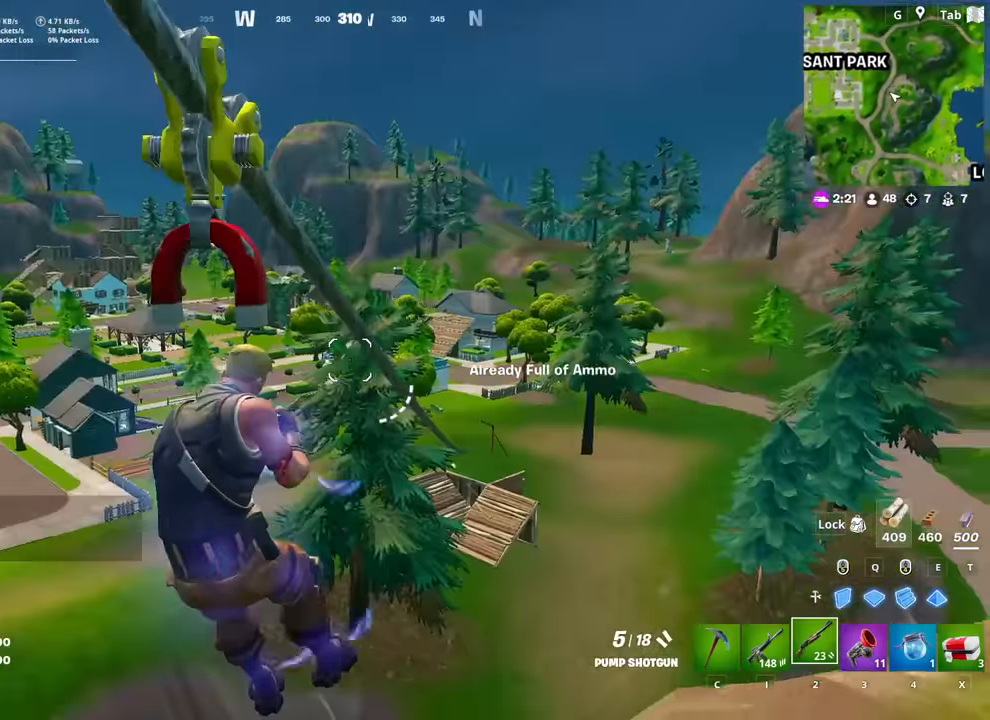
Gameplay with keyboard and mouse; each line is a JSON object with the keys and mouse buttons held at the frame after it. "events" lists presses ("down") and releases ("up") of "1", "2", "3", "4", "5", "a", "alt", "c", "caps_lock", "ctrl", "d", "e", "f", "g", "q", "r", "s", "shift", "space", "t", "tab", "v", "w", "x", "z", "mouse_left", "mouse_wheel" and "mouse_right" between this image and that frame as [ms after this image, input, new state], when the widget could be followed in between. "mouse_left", "mouse_wheel", "mouse_right" = the "left", "wheel", "right" buttons of the "mouse" list. No other keys are recorded. "wheel" means that the mouse wheel is clicked or scrolled. "mouse_move" is the direction in which the mouse moves at that frame (one of eight, or "still"), when it could be read.
{"keys": [], "mouse": [], "mouse_move": "up", "events": []}
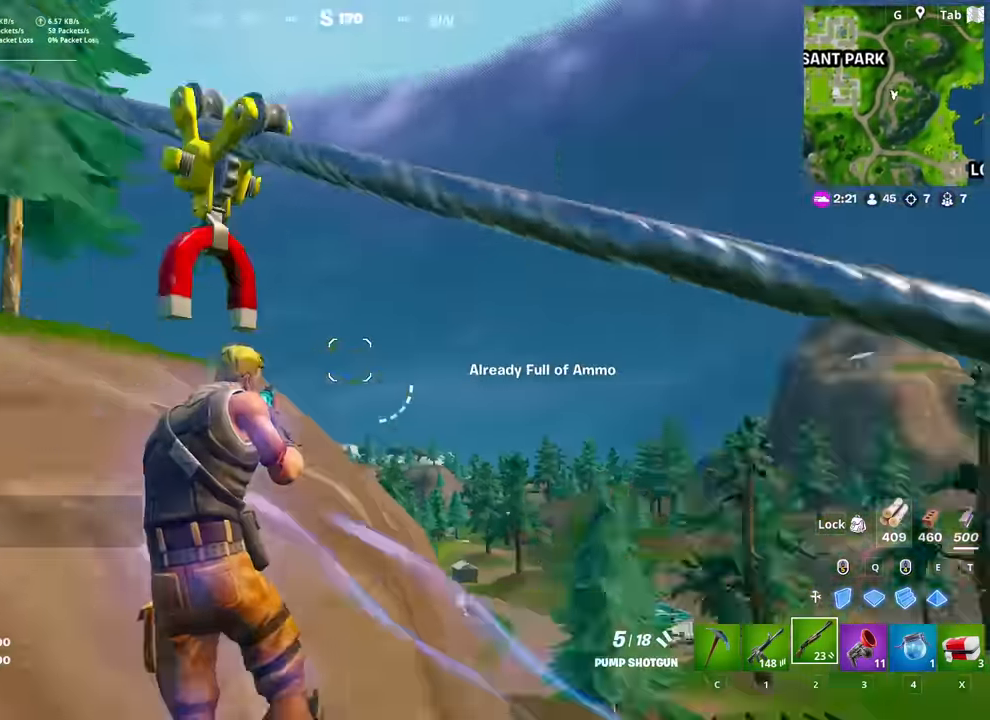
{"keys": [], "mouse": [], "mouse_move": "still", "events": []}
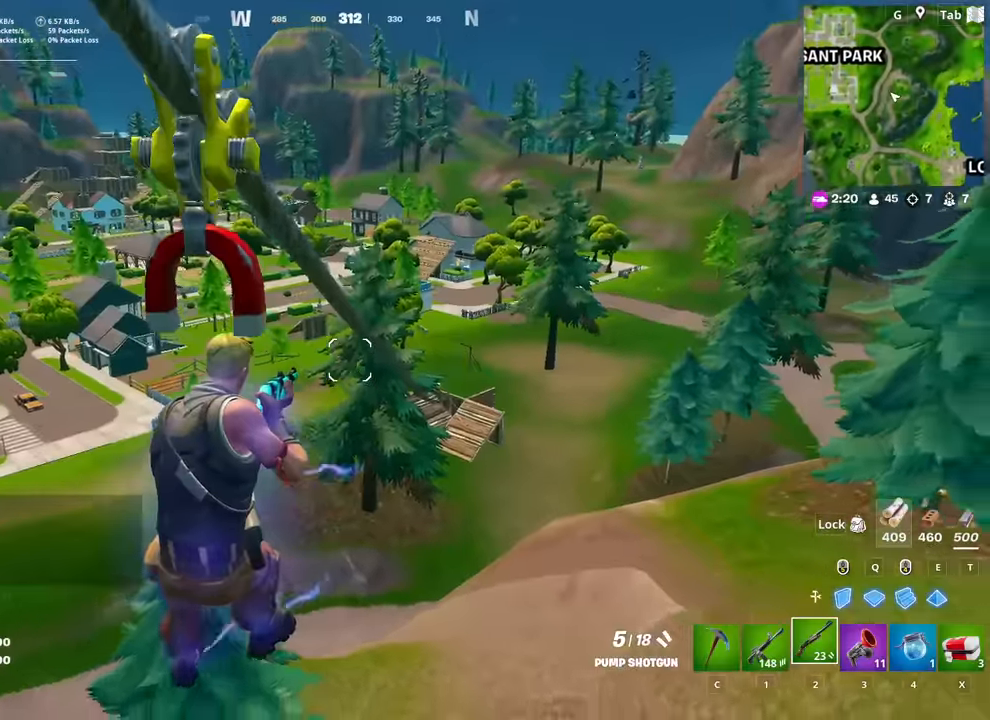
{"keys": ["w"], "mouse": [], "mouse_move": "still", "events": [[33, "s", "down"], [83, "a", "down"], [116, "s", "up"], [166, "space", "down"], [266, "w", "down"], [317, "space", "up"], [500, "a", "up"]]}
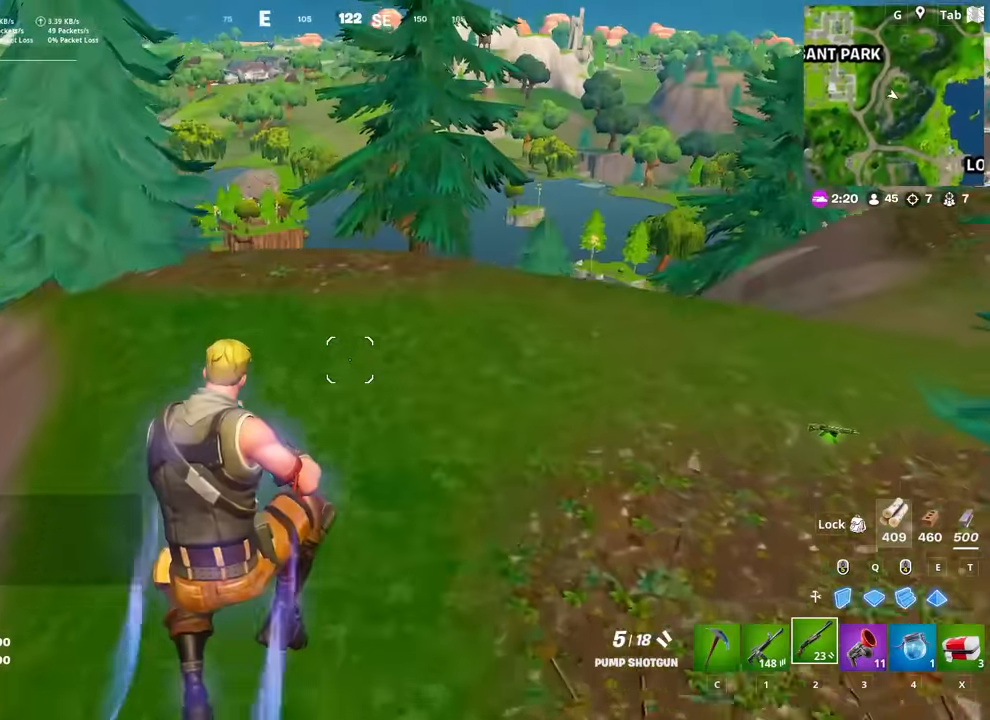
{"keys": ["shift", "w"], "mouse": [], "mouse_move": "right", "events": [[234, "shift", "down"]]}
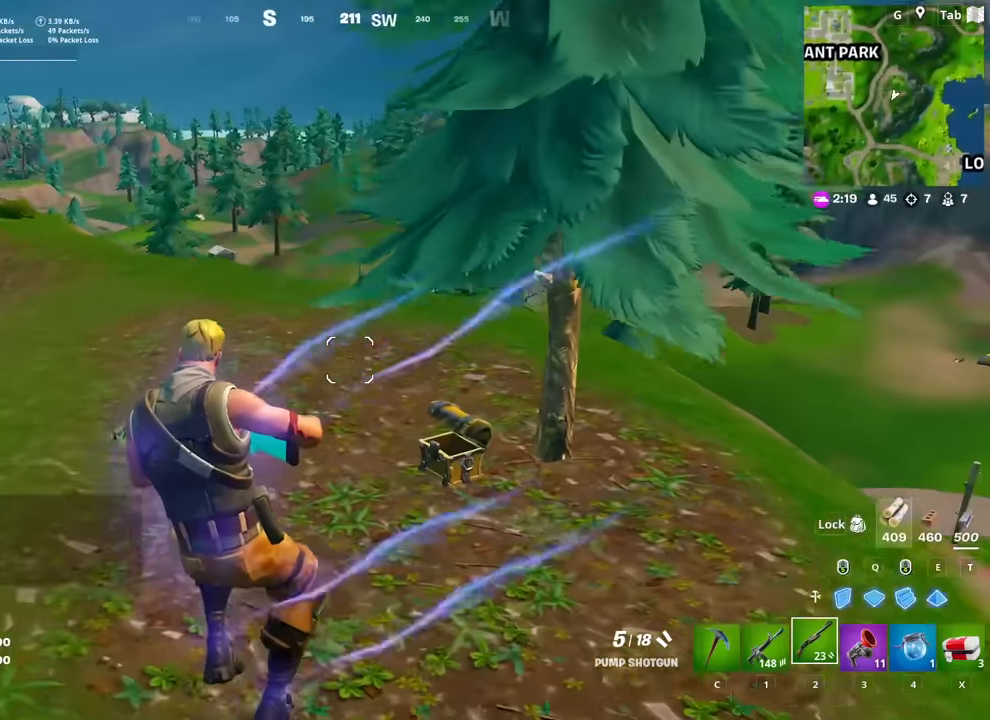
{"keys": ["w"], "mouse": [], "mouse_move": "left", "events": [[200, "shift", "up"], [333, "space", "down"], [483, "space", "up"]]}
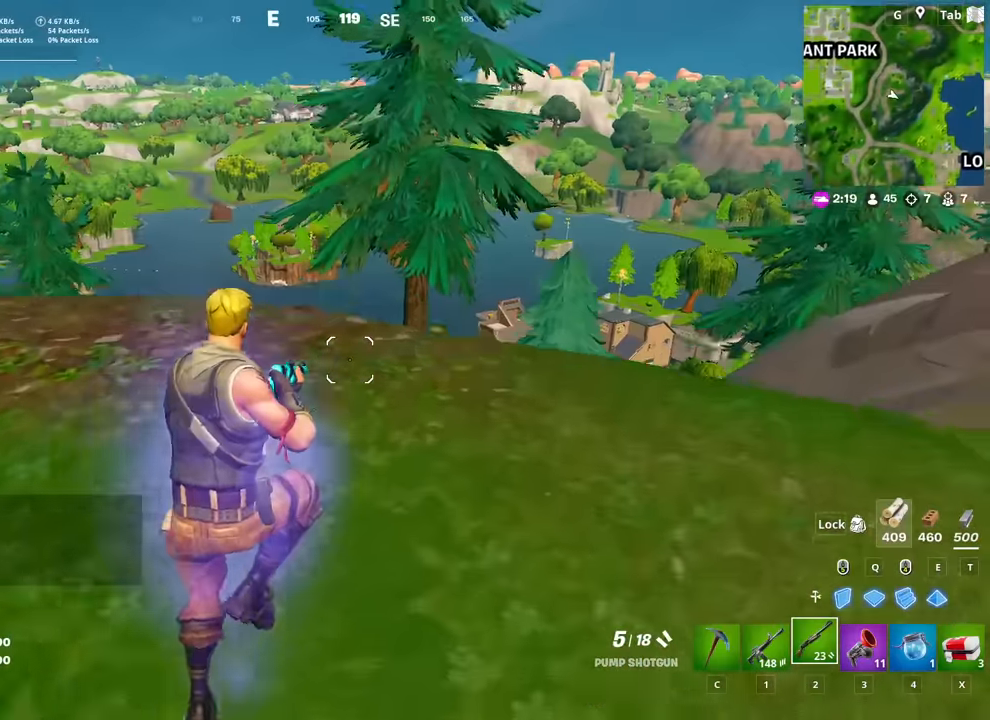
{"keys": ["d", "w"], "mouse": [], "mouse_move": "still", "events": [[67, "a", "down"], [267, "a", "up"], [501, "d", "down"]]}
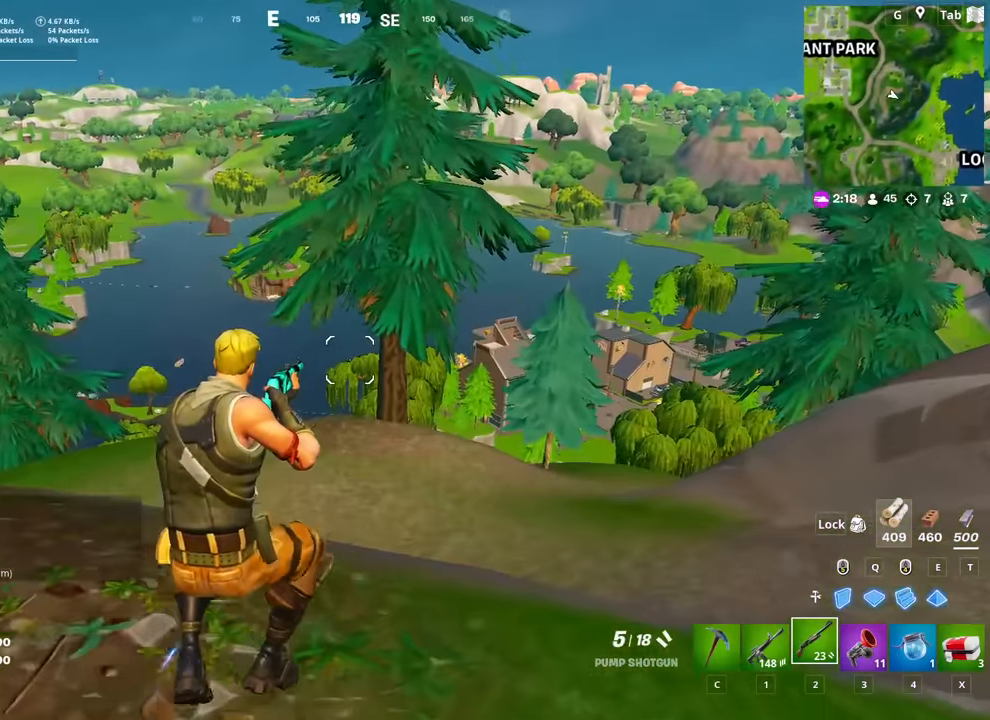
{"keys": ["a", "w"], "mouse": [], "mouse_move": "still", "events": [[183, "d", "up"], [283, "a", "down"]]}
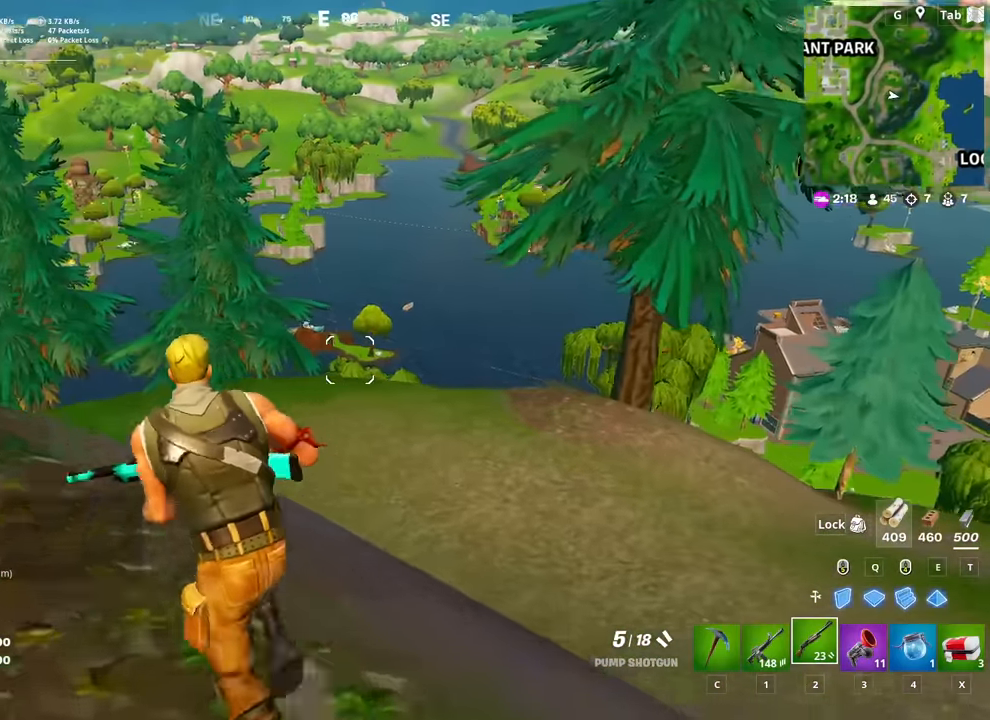
{"keys": ["a", "w"], "mouse": [], "mouse_move": "still", "events": []}
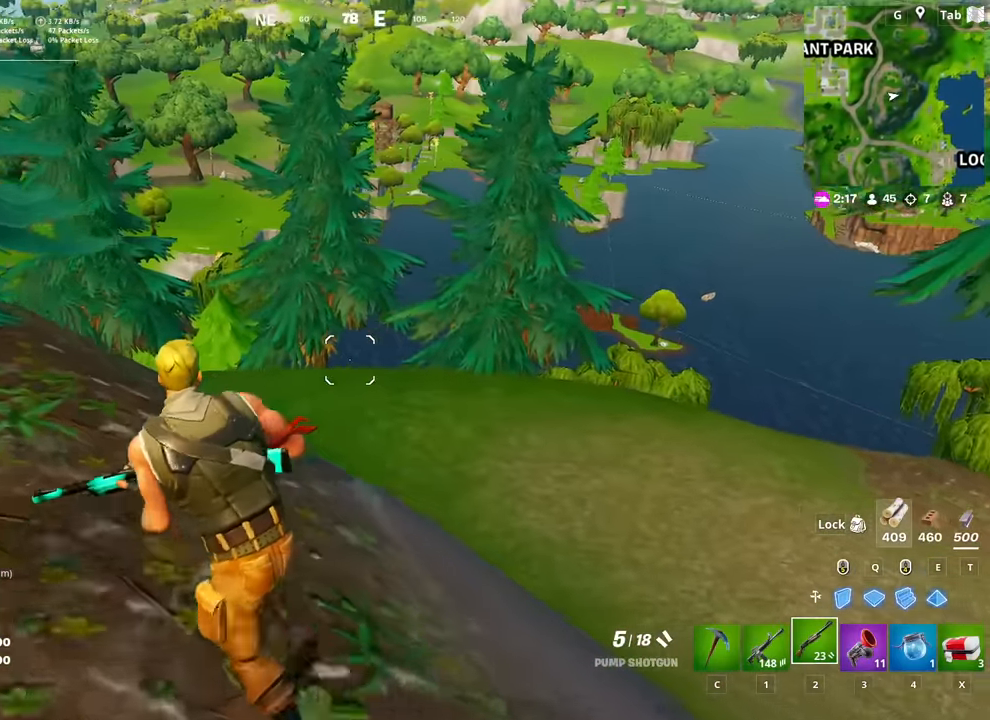
{"keys": ["d", "w"], "mouse": [], "mouse_move": "still", "events": [[116, "a", "up"], [166, "d", "down"], [266, "d", "up"], [400, "d", "down"]]}
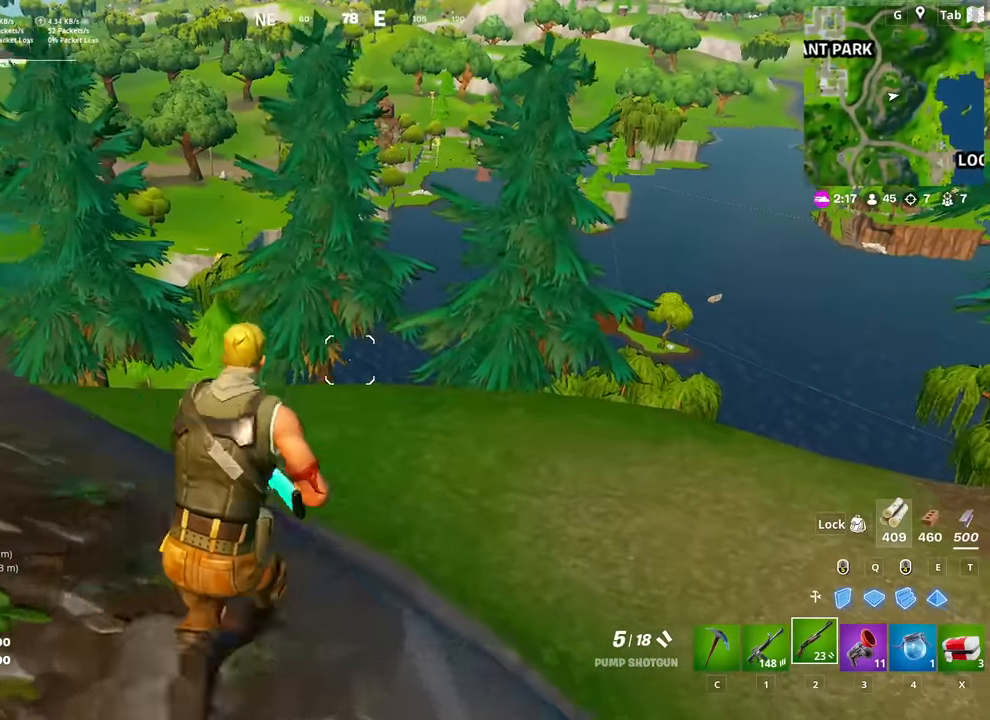
{"keys": ["shift", "w"], "mouse": [], "mouse_move": "still", "events": [[234, "shift", "down"], [367, "d", "up"]]}
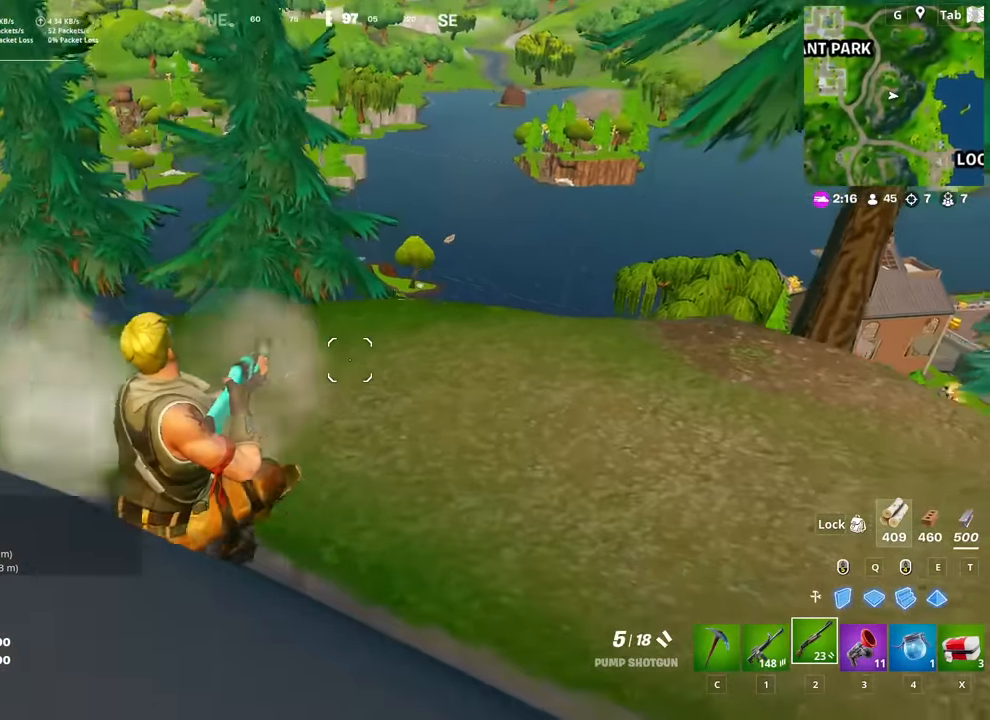
{"keys": ["shift", "w"], "mouse": [], "mouse_move": "still", "events": []}
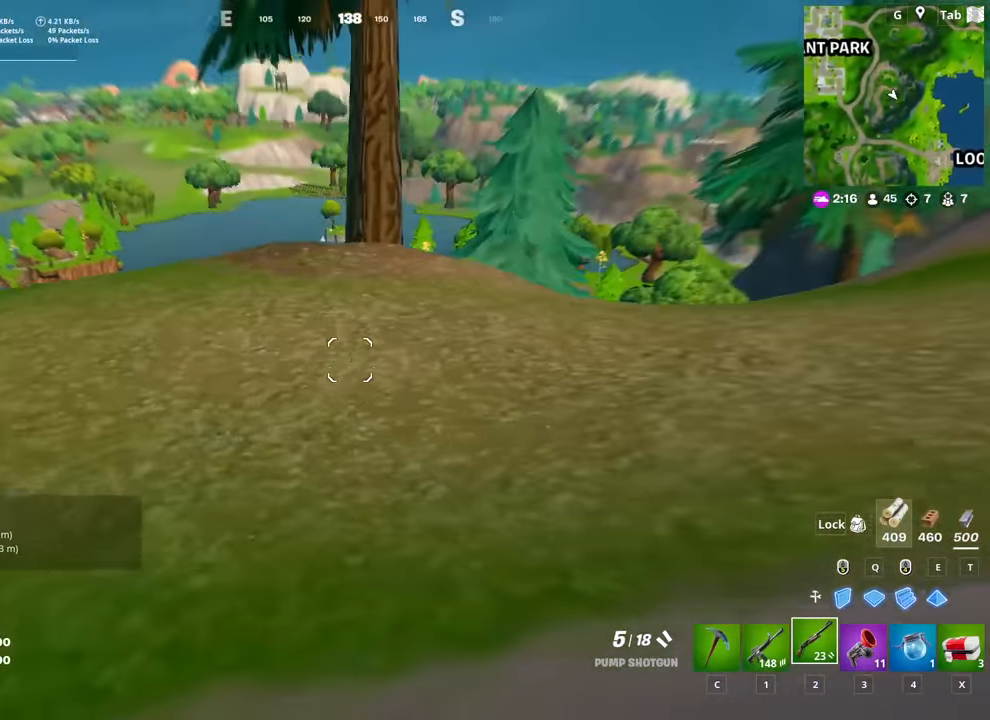
{"keys": ["d", "w"], "mouse": [], "mouse_move": "still", "events": [[167, "shift", "up"], [167, "space", "down"], [267, "d", "down"], [317, "space", "up"]]}
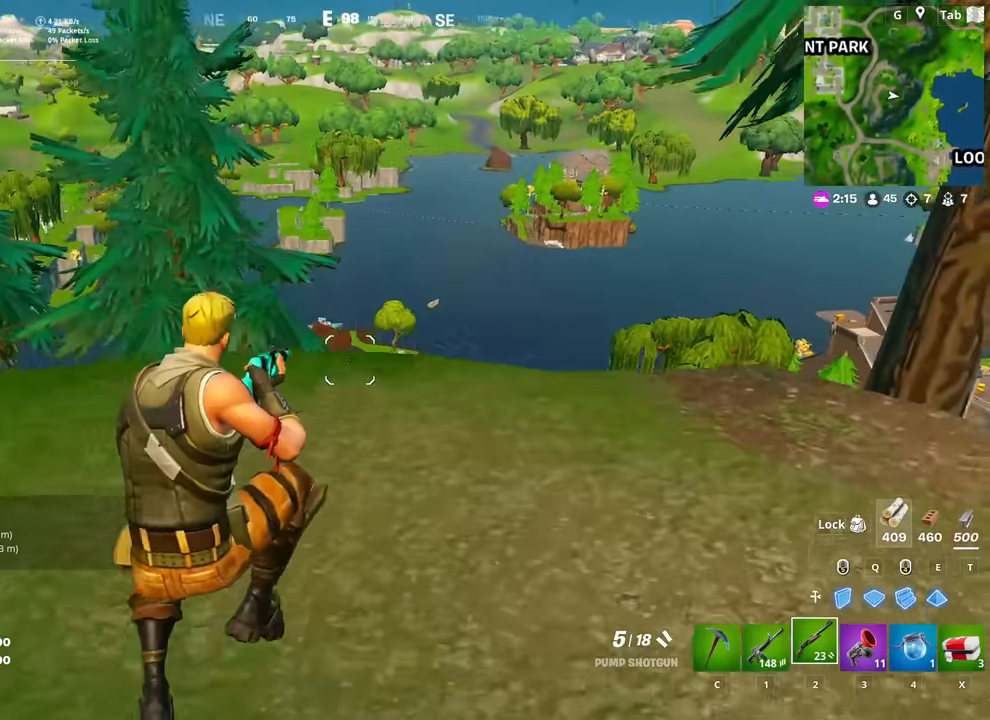
{"keys": ["d", "w"], "mouse": [], "mouse_move": "still", "events": []}
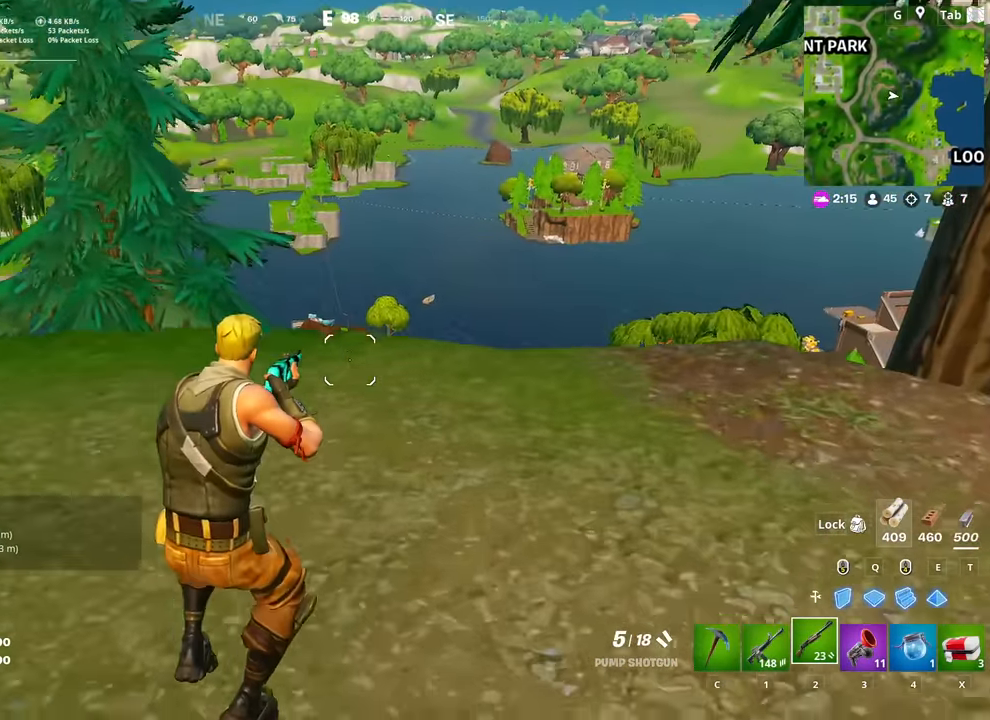
{"keys": ["d", "w"], "mouse": [], "mouse_move": "still", "events": []}
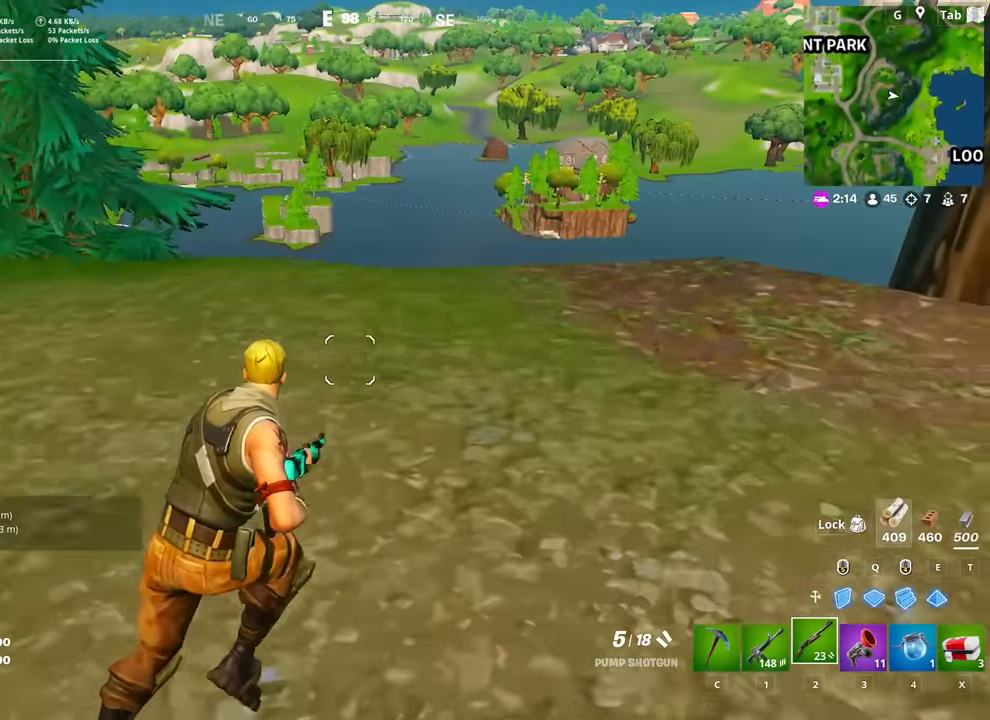
{"keys": ["d", "w"], "mouse": [], "mouse_move": "still", "events": [[33, "space", "down"], [266, "space", "up"]]}
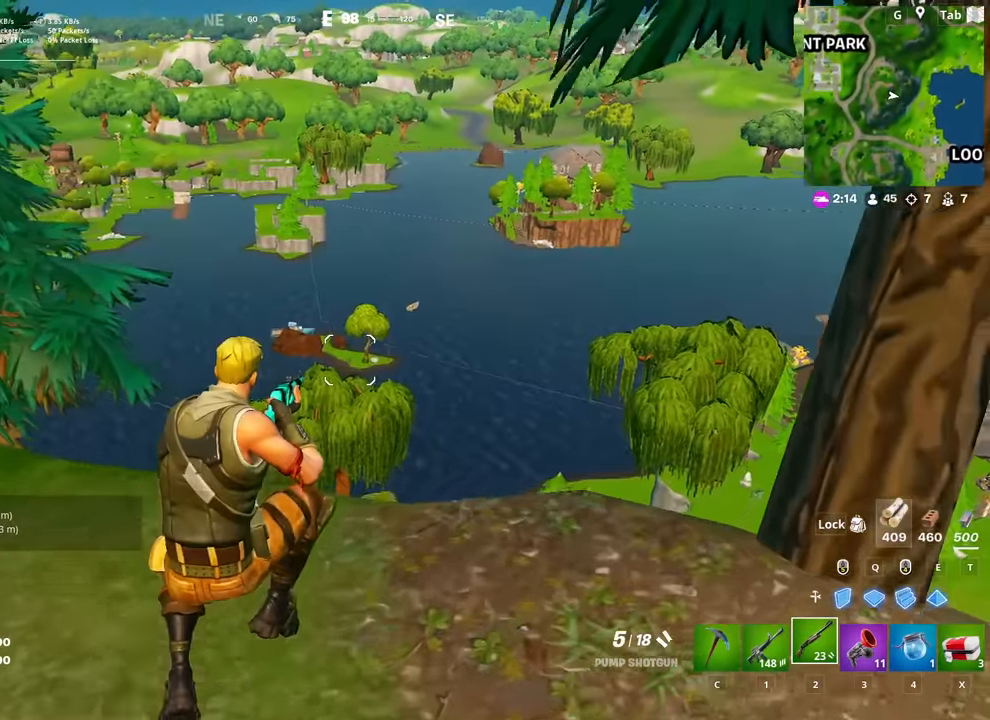
{"keys": ["w"], "mouse": [], "mouse_move": "still", "events": [[501, "d", "up"]]}
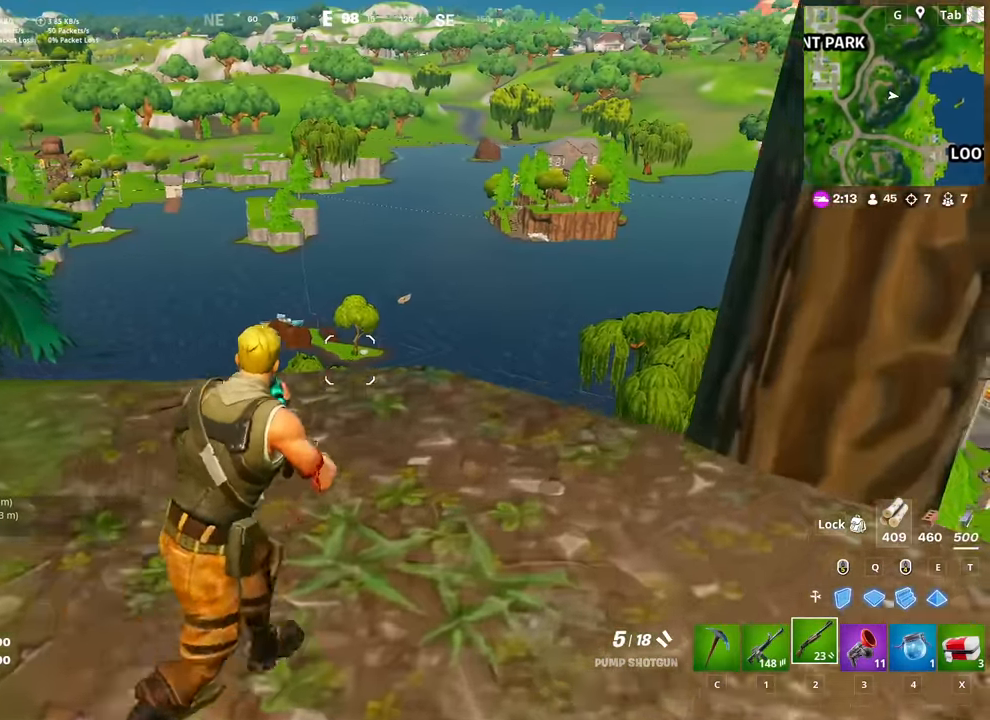
{"keys": ["w"], "mouse": [], "mouse_move": "still", "events": [[133, "1", "down"], [233, "1", "up"]]}
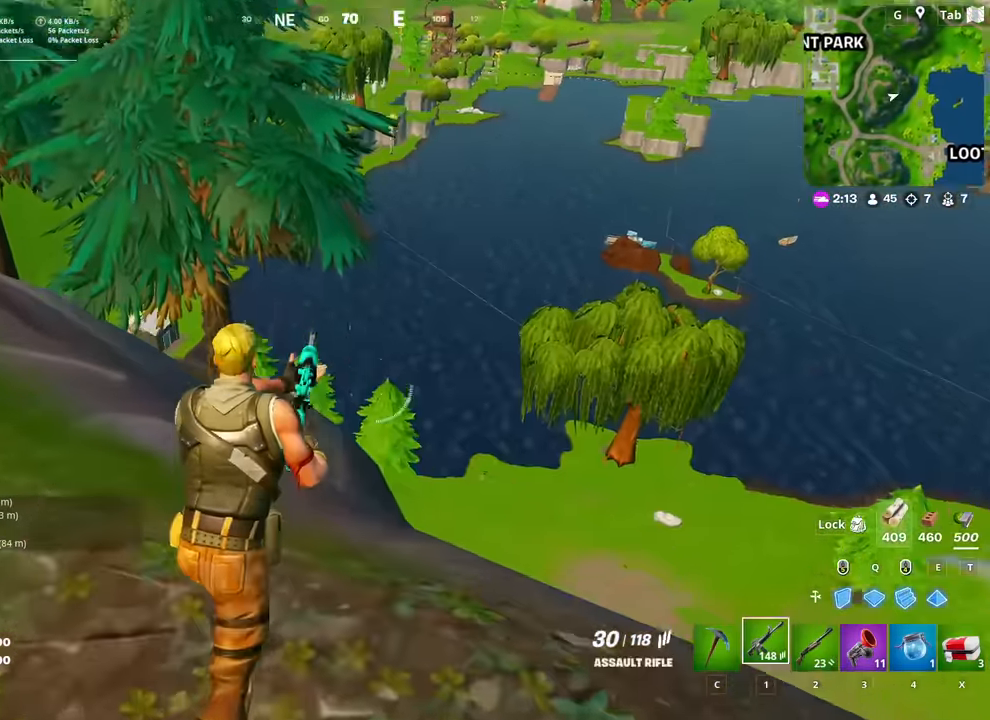
{"keys": ["w"], "mouse": [], "mouse_move": "left", "events": [[200, "d", "down"], [384, "d", "up"]]}
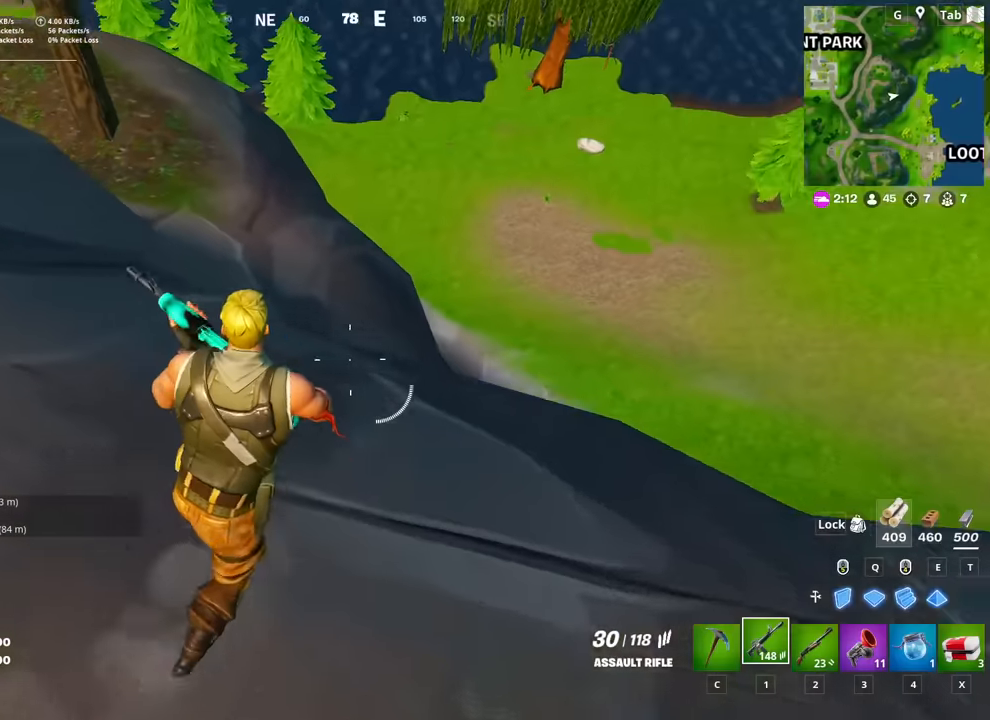
{"keys": ["a", "w"], "mouse": [], "mouse_move": "right", "events": [[116, "a", "down"], [317, "a", "up"], [350, "a", "down"]]}
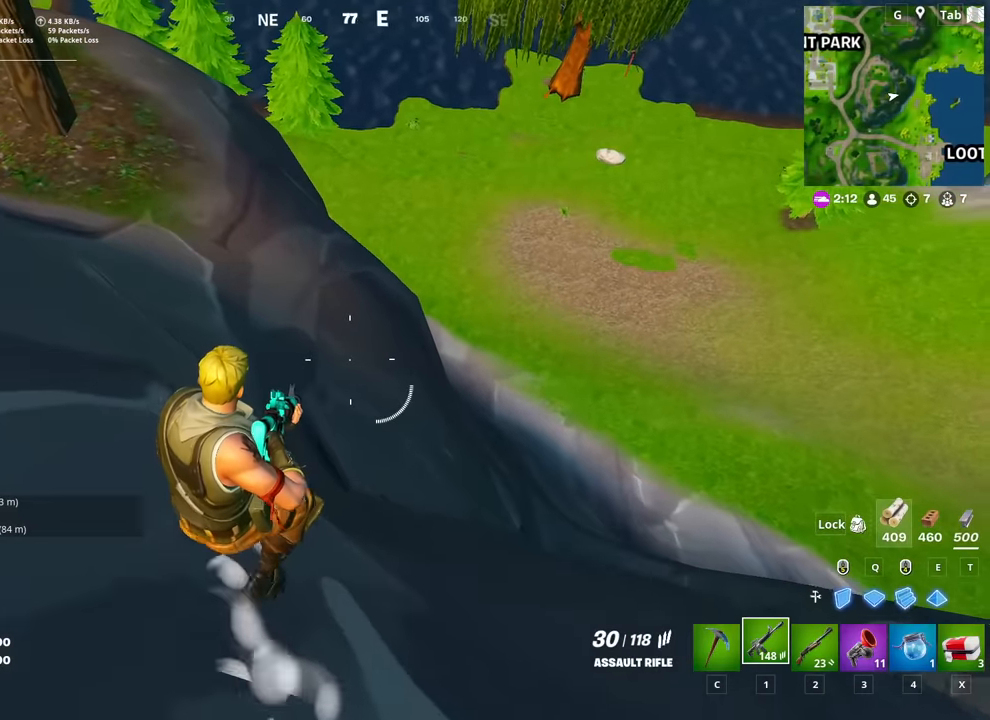
{"keys": ["a"], "mouse": [], "mouse_move": "up-right", "events": [[33, "a", "up"], [83, "a", "down"], [284, "w", "up"]]}
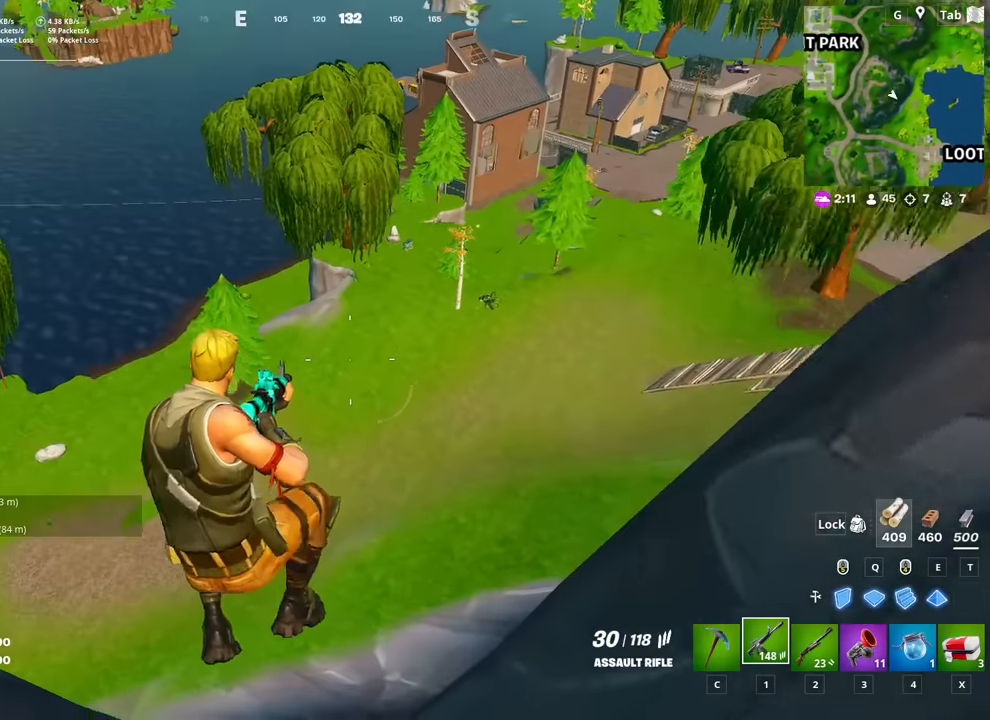
{"keys": ["d"], "mouse": [], "mouse_move": "up-right", "events": [[150, "s", "down"], [300, "s", "up"], [333, "d", "down"], [383, "a", "up"]]}
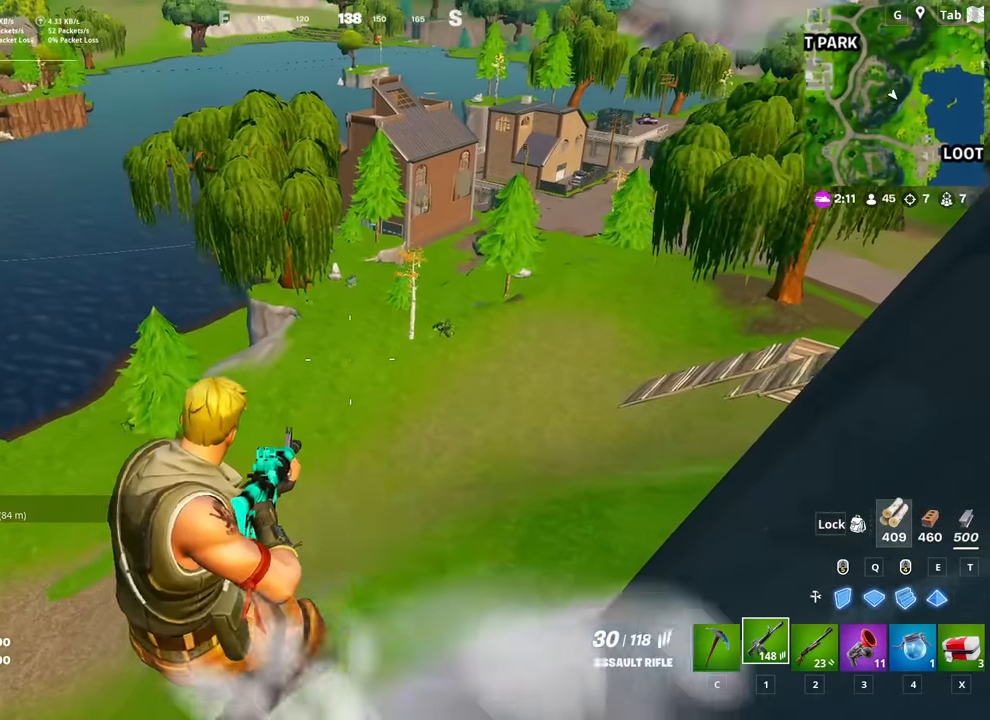
{"keys": ["d"], "mouse": [], "mouse_move": "still", "events": []}
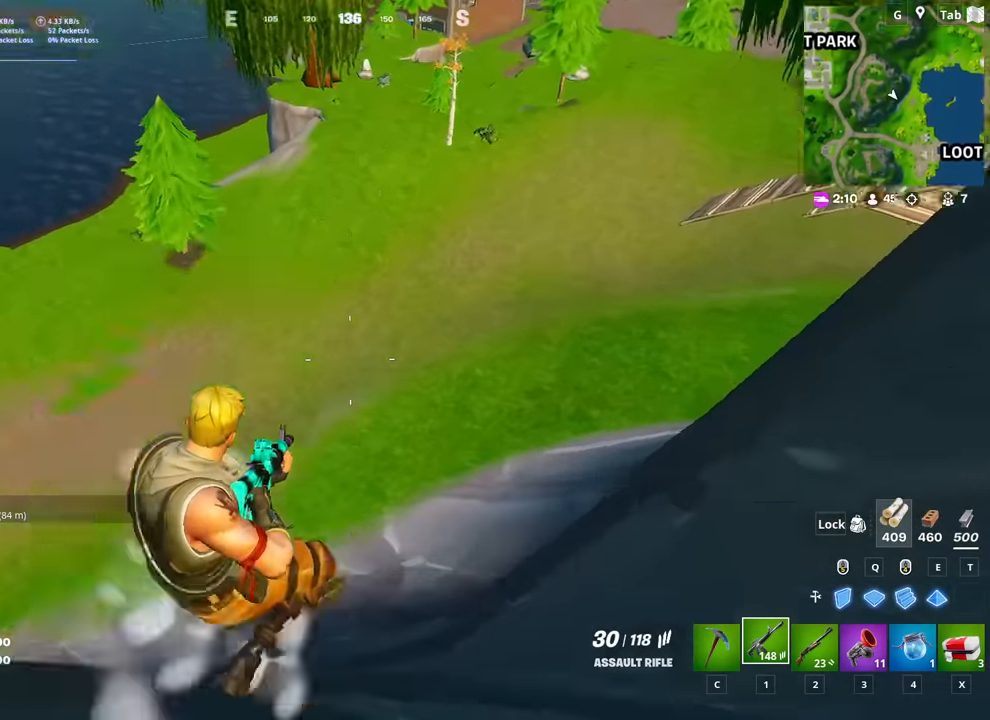
{"keys": ["d", "w"], "mouse": [], "mouse_move": "up-left", "events": [[17, "s", "down"], [300, "s", "up"], [434, "w", "down"]]}
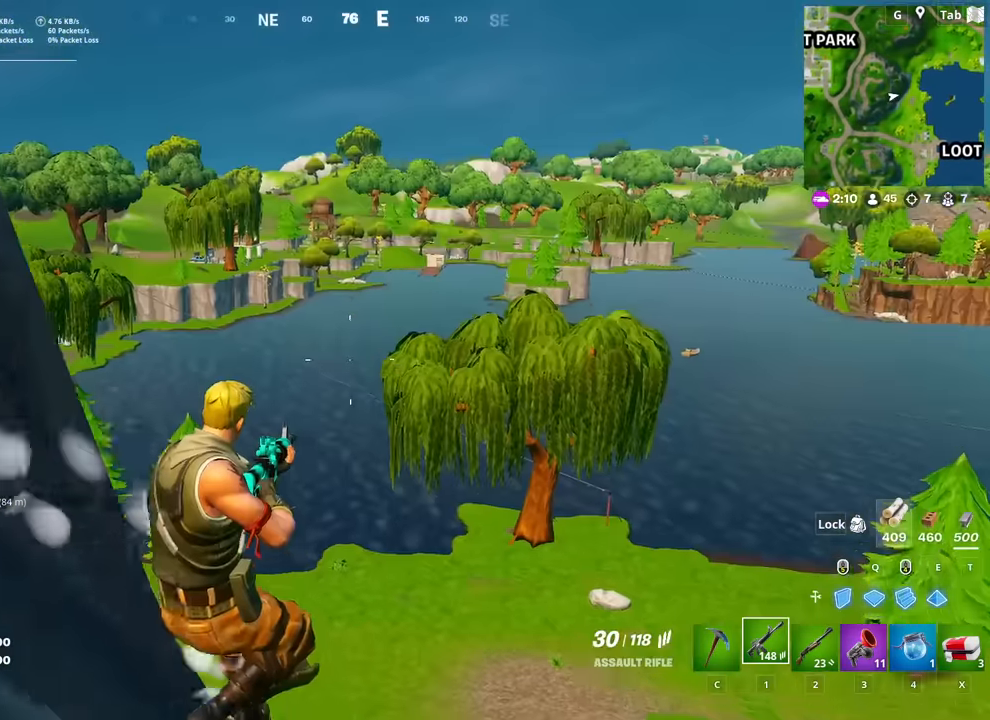
{"keys": ["d", "w"], "mouse": [], "mouse_move": "still", "events": []}
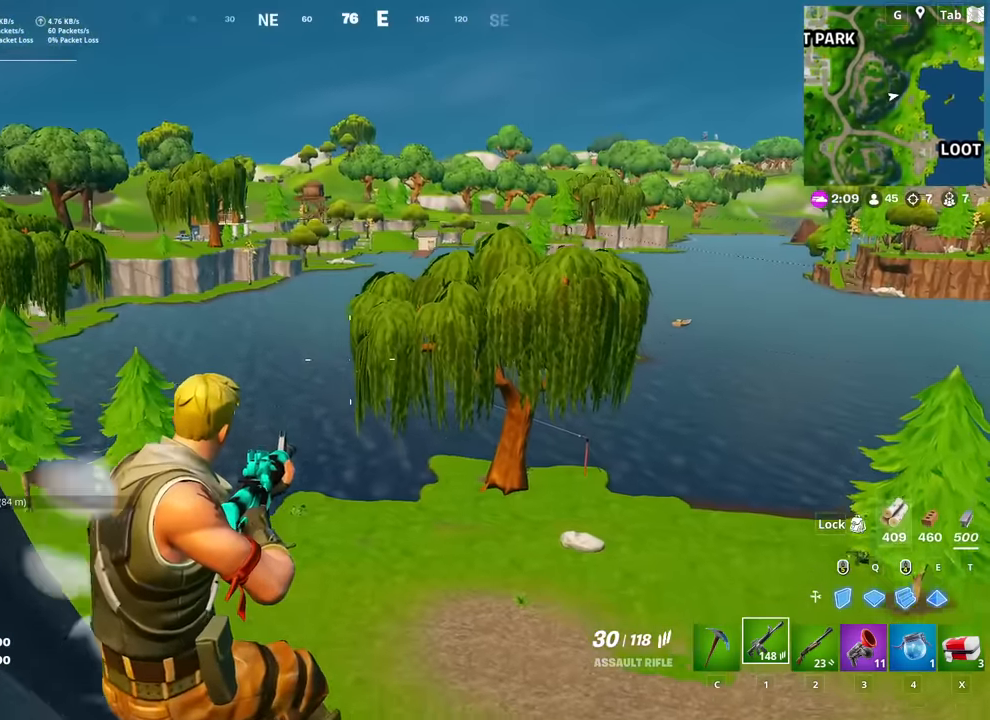
{"keys": ["d", "w"], "mouse": [], "mouse_move": "still", "events": []}
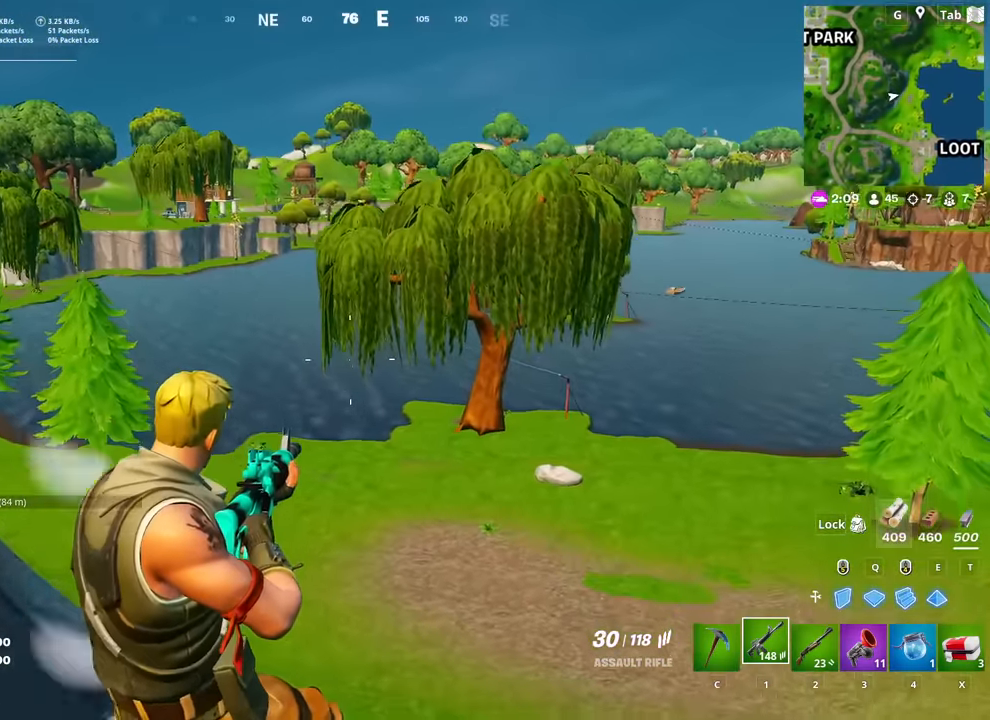
{"keys": ["d", "w"], "mouse": [], "mouse_move": "down-right", "events": []}
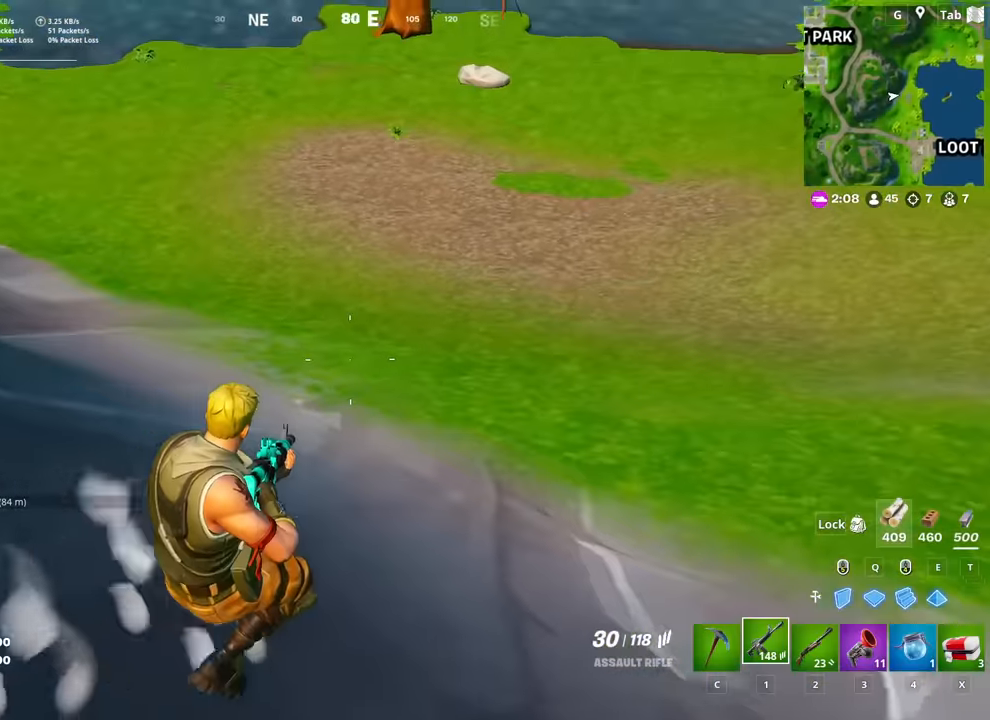
{"keys": ["ctrl", "w"], "mouse": [], "mouse_move": "still", "events": [[116, "d", "up"], [400, "ctrl", "down"]]}
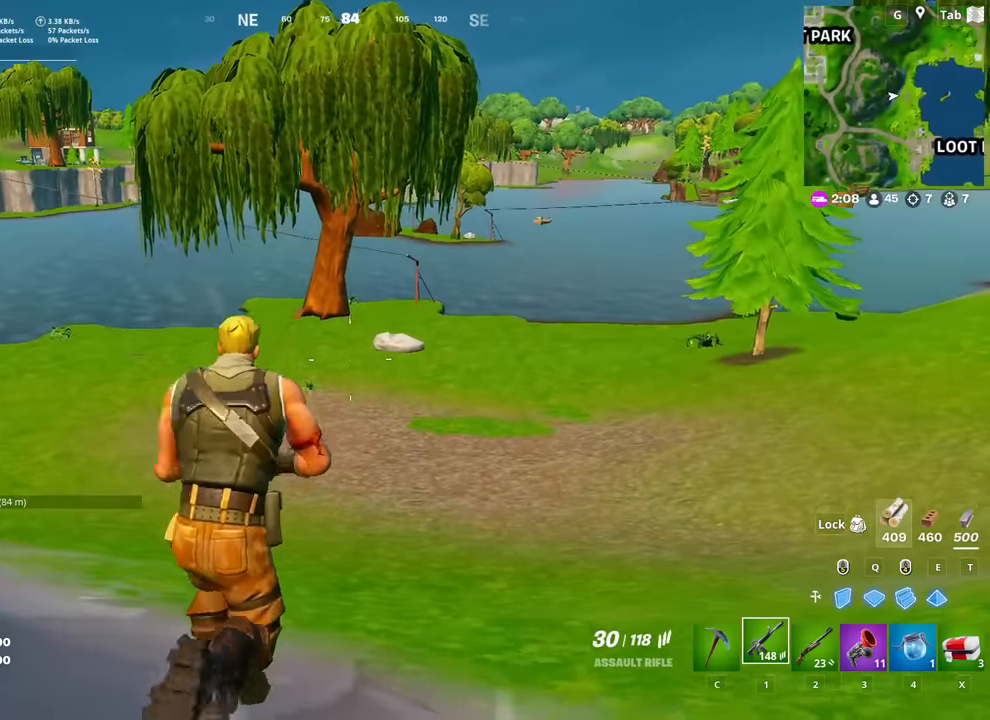
{"keys": ["a", "w"], "mouse": [], "mouse_move": "up-right", "events": [[100, "ctrl", "up"], [367, "a", "down"]]}
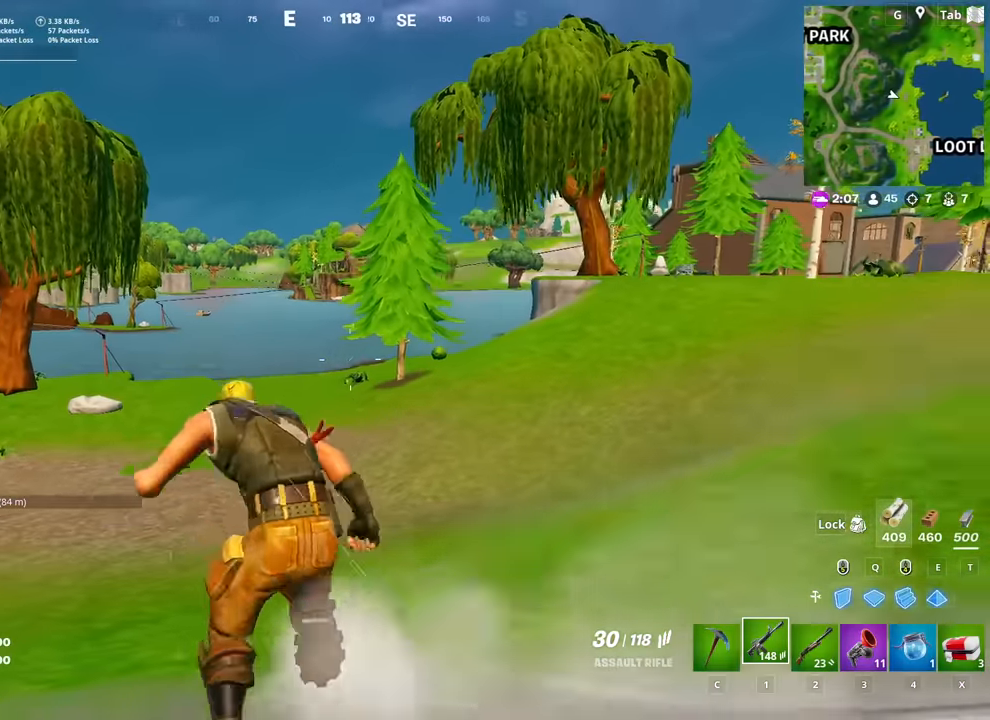
{"keys": ["a", "w"], "mouse": [], "mouse_move": "left", "events": []}
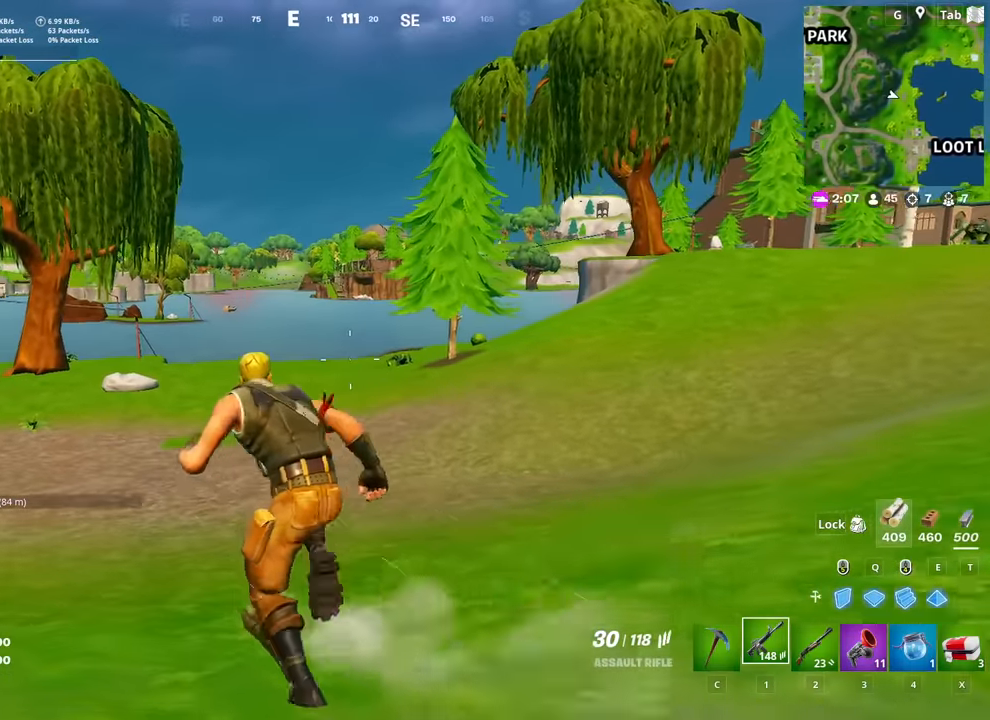
{"keys": ["d", "w"], "mouse": [], "mouse_move": "left", "events": [[451, "a", "up"], [501, "d", "down"]]}